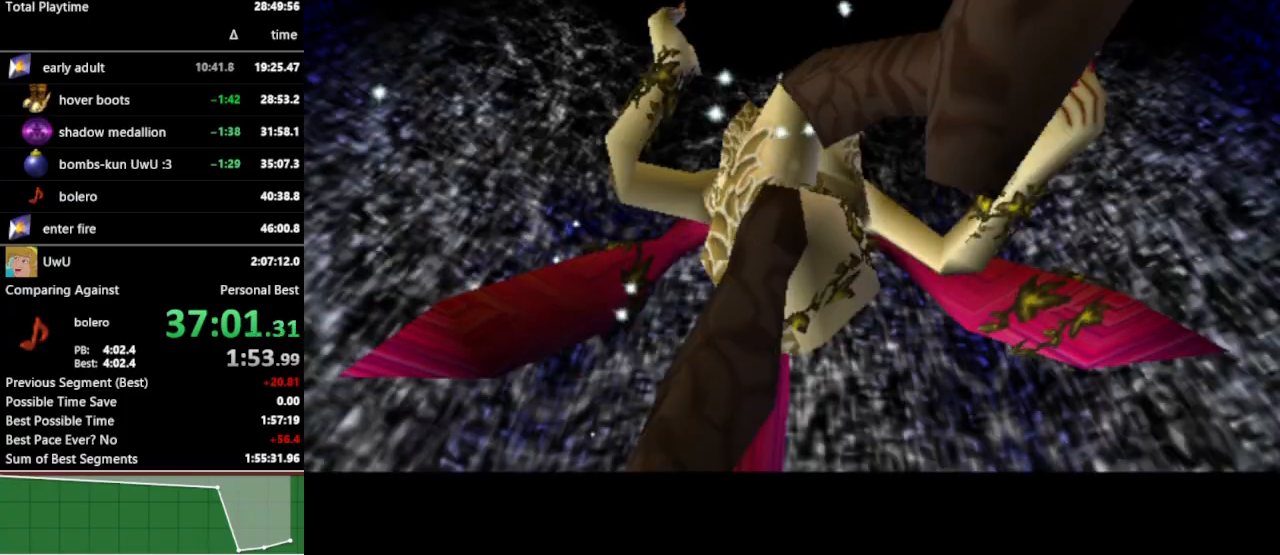
Gameplay with a controller (Nintendo layout); each line is a JSON object with the inputs held at the frame after it. "events" lists button and stick changes between this image and that frame as [ms after this image, input, new state], when the widget could be followed in between. Not read: L3 R3.
{"buttons": ["B"], "left_stick": "center", "right_stick": "center", "events": [[100, "B", "down"], [167, "B", "up"], [400, "B", "down"], [467, "B", "up"], [500, "B", "down"]]}
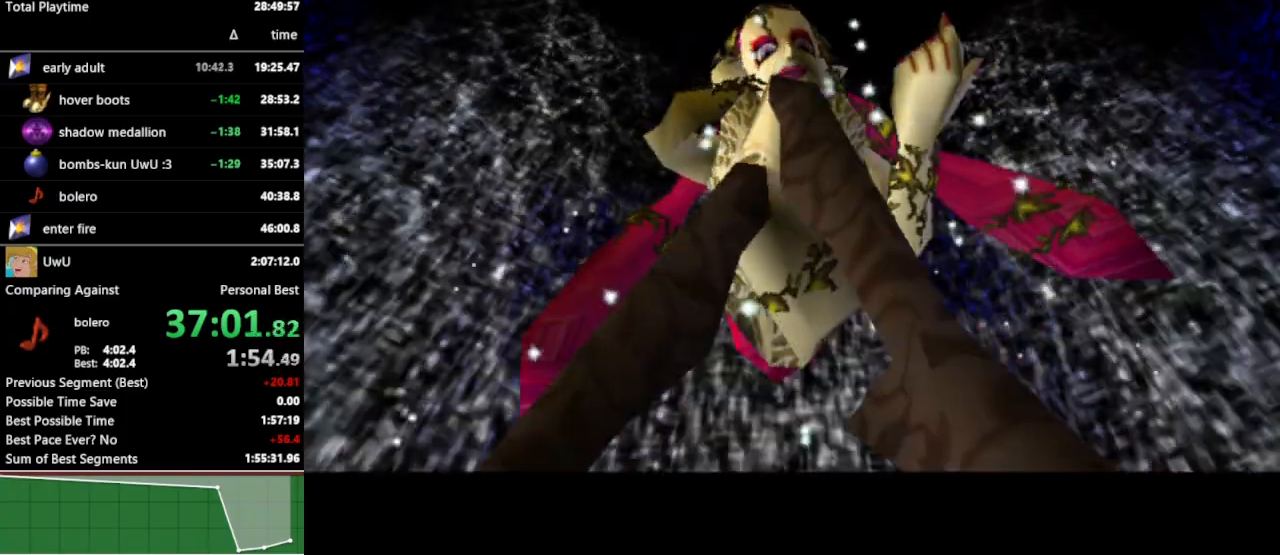
{"buttons": [], "left_stick": "center", "right_stick": "center", "events": [[33, "B", "up"], [267, "B", "down"], [400, "B", "up"]]}
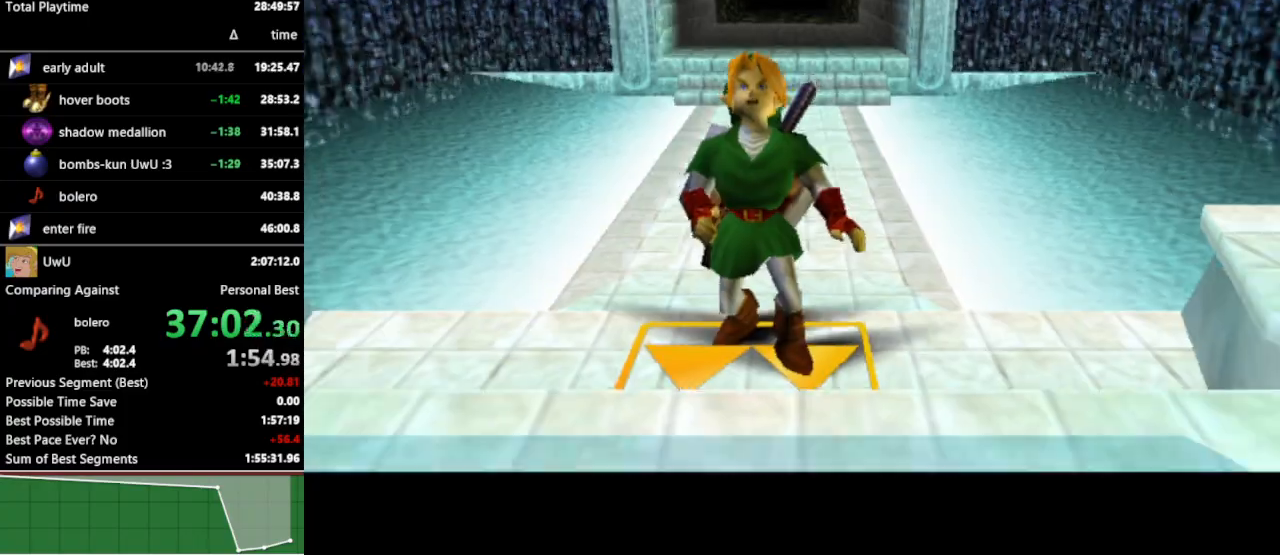
{"buttons": [], "left_stick": "center", "right_stick": "center", "events": [[133, "B", "down"], [233, "B", "up"]]}
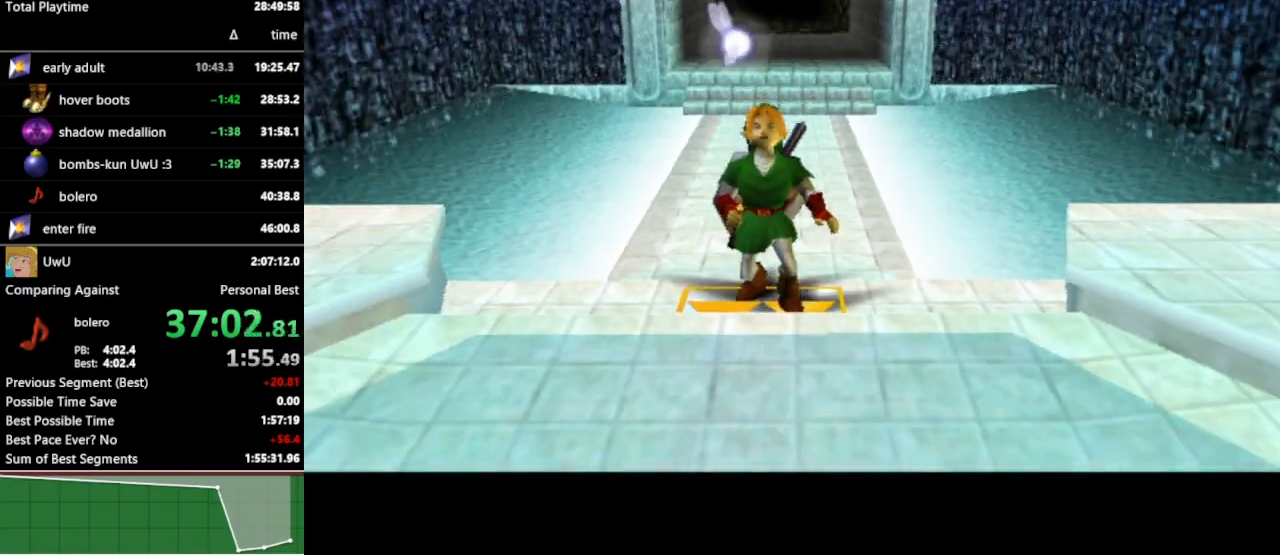
{"buttons": ["B"], "left_stick": "center", "right_stick": "center", "events": [[67, "B", "down"], [167, "B", "up"], [433, "B", "down"]]}
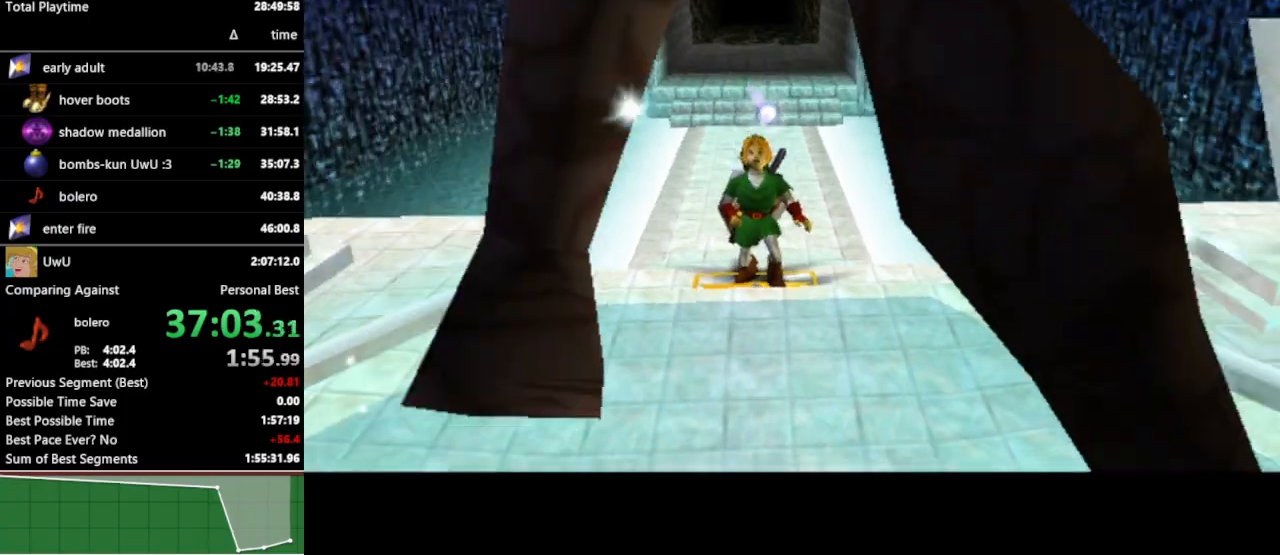
{"buttons": [], "left_stick": "center", "right_stick": "center", "events": [[100, "B", "up"], [300, "B", "down"], [400, "B", "up"]]}